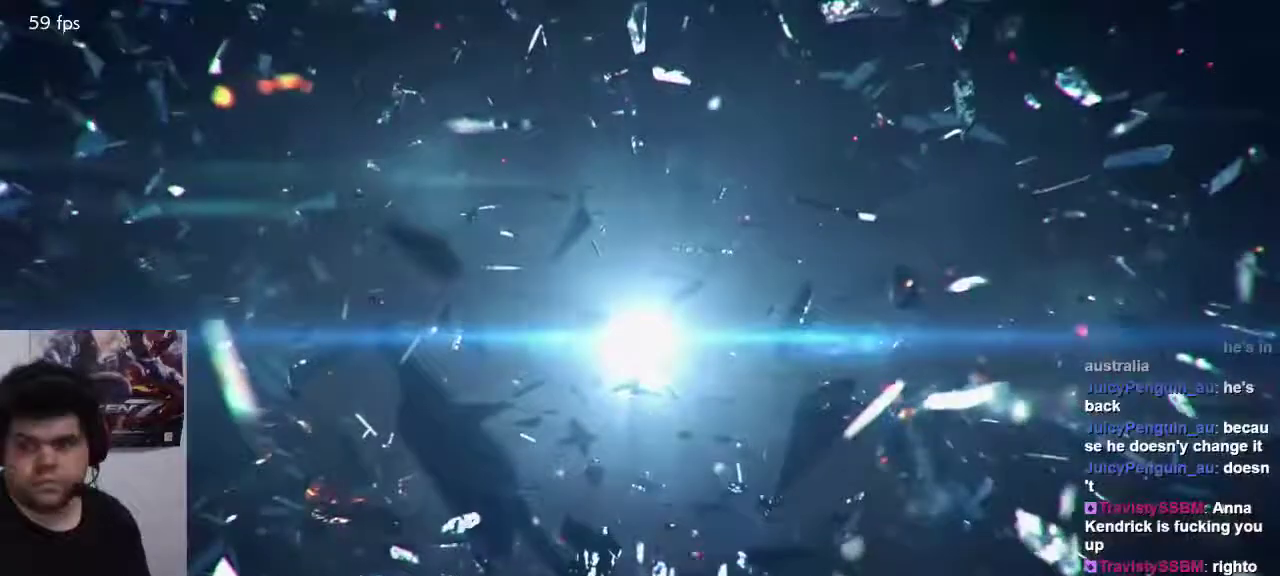
Gameplay with a controller (arcade stick); each line is a JSON object with the inputs held at the frame after it (dt_ms = milliseconds from this image to that frame). "events" lists button and stick changes between this image and that frame as [ms after this image, input, new state], when the widget could be followed in between. Not read: L3 R3.
{"dt_ms": 500, "buttons": [], "left_stick": "center", "events": []}
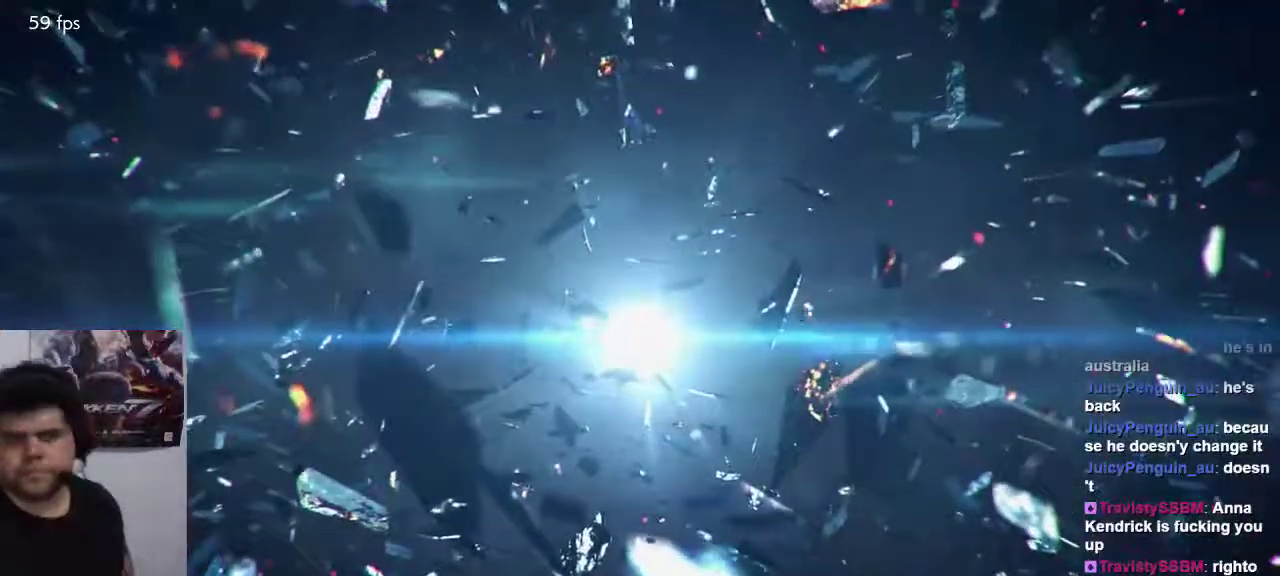
{"dt_ms": 500, "buttons": [], "left_stick": "center", "events": []}
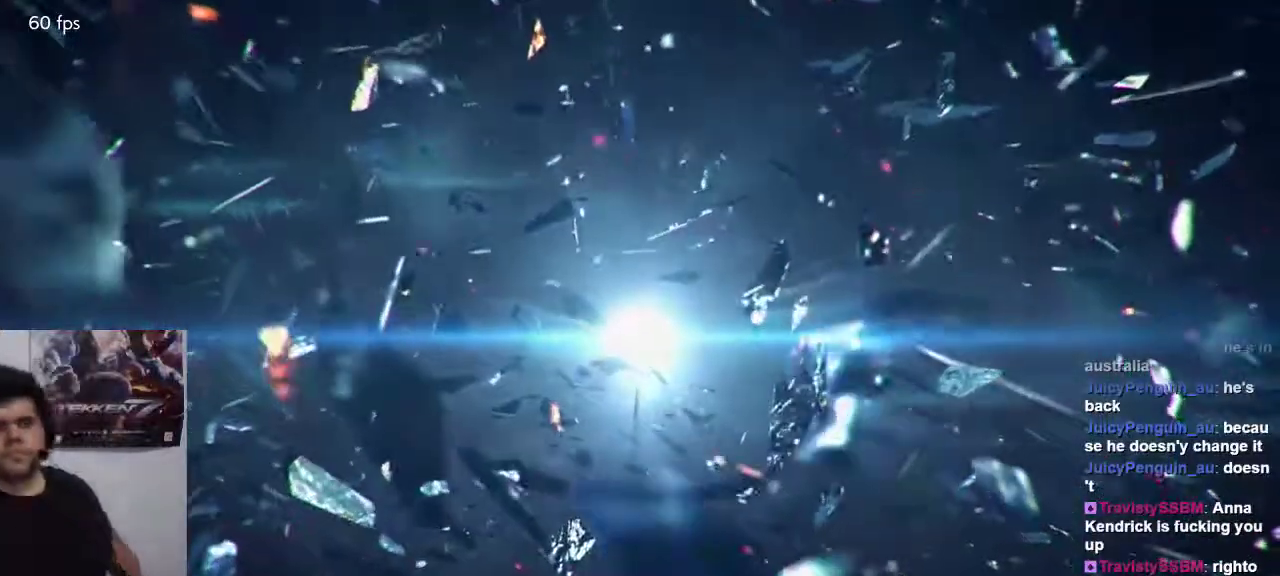
{"dt_ms": 500, "buttons": [], "left_stick": "center", "events": []}
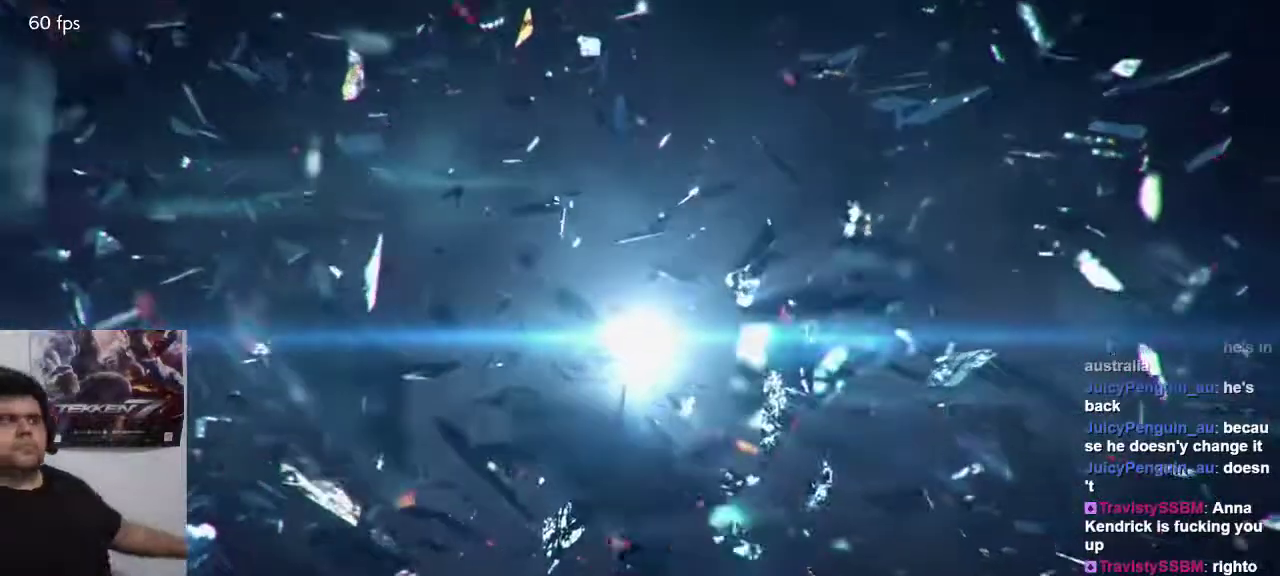
{"dt_ms": 500, "buttons": [], "left_stick": "center", "events": []}
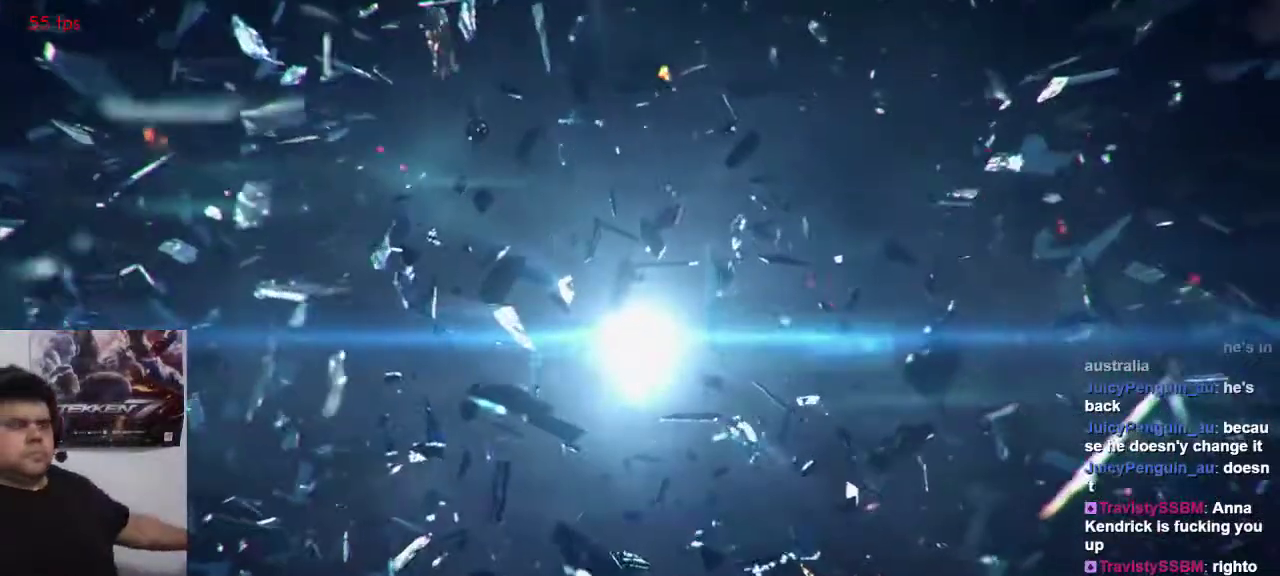
{"dt_ms": 500, "buttons": [], "left_stick": "center", "events": []}
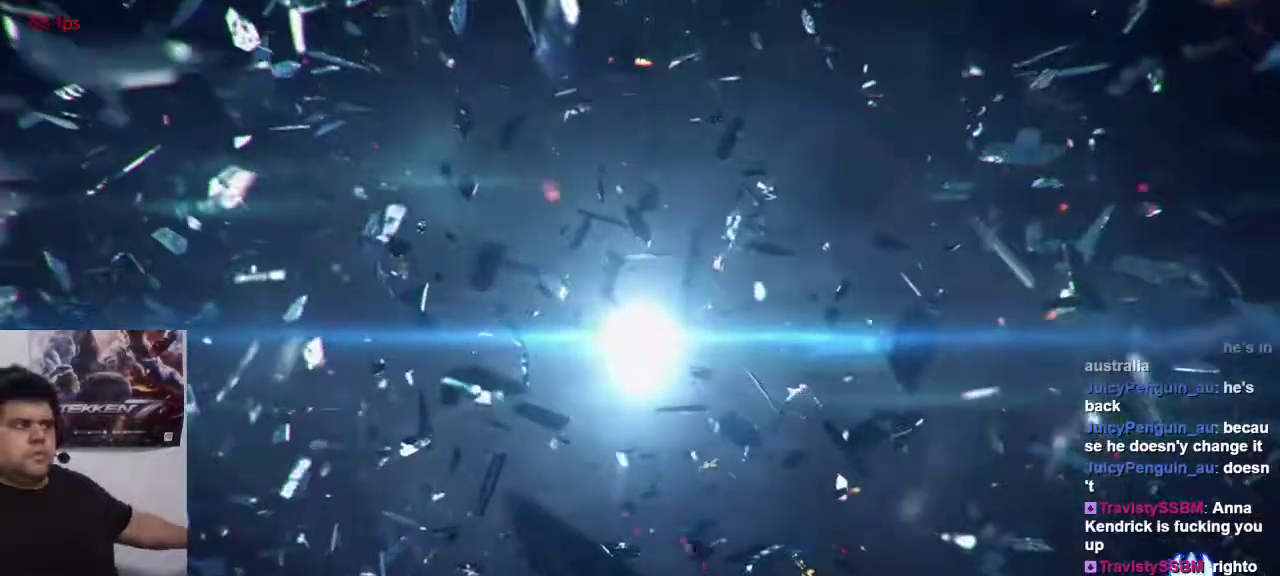
{"dt_ms": 500, "buttons": [], "left_stick": "center", "events": []}
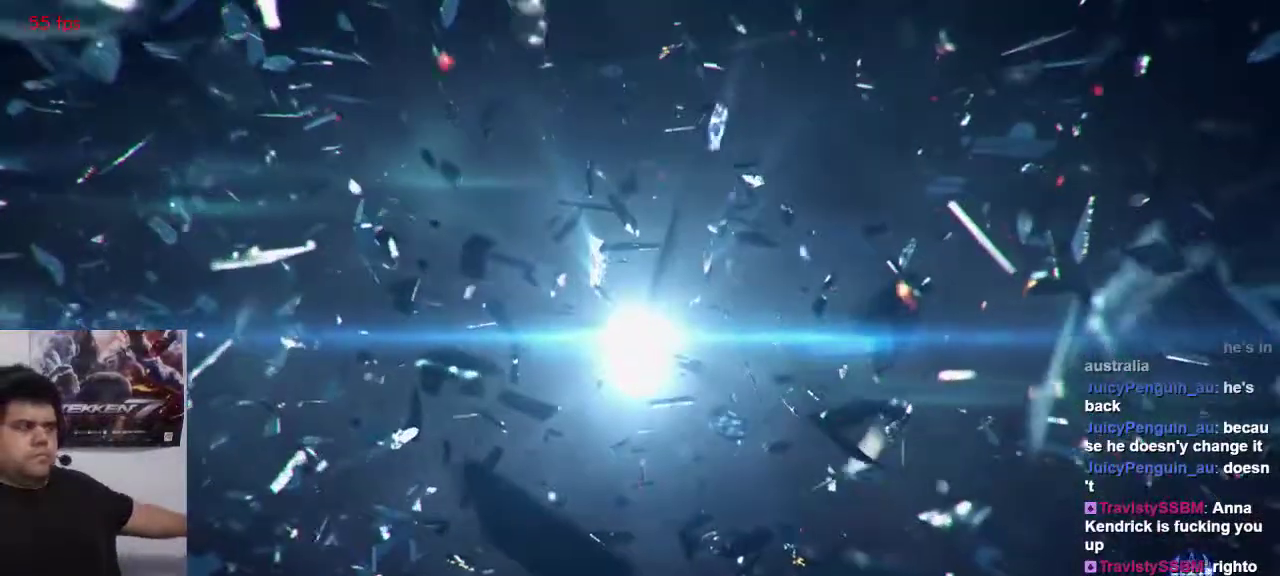
{"dt_ms": 1000, "buttons": [], "left_stick": "center", "events": []}
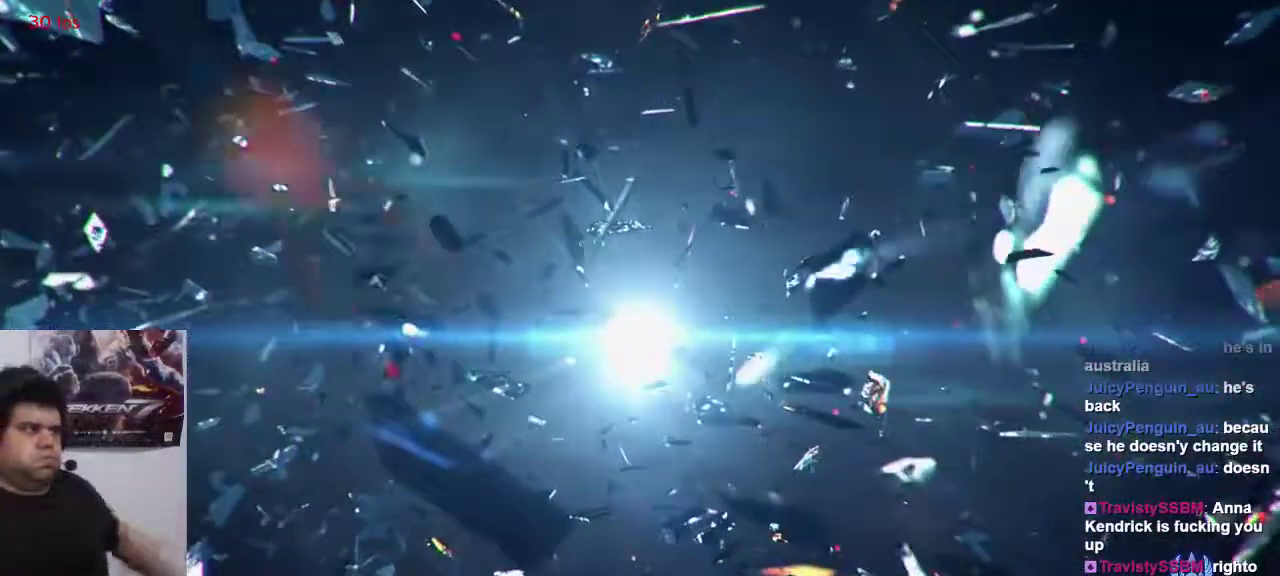
{"dt_ms": 500, "buttons": ["CIRCLE"], "left_stick": "center", "events": [[500, "CIRCLE", "down"]]}
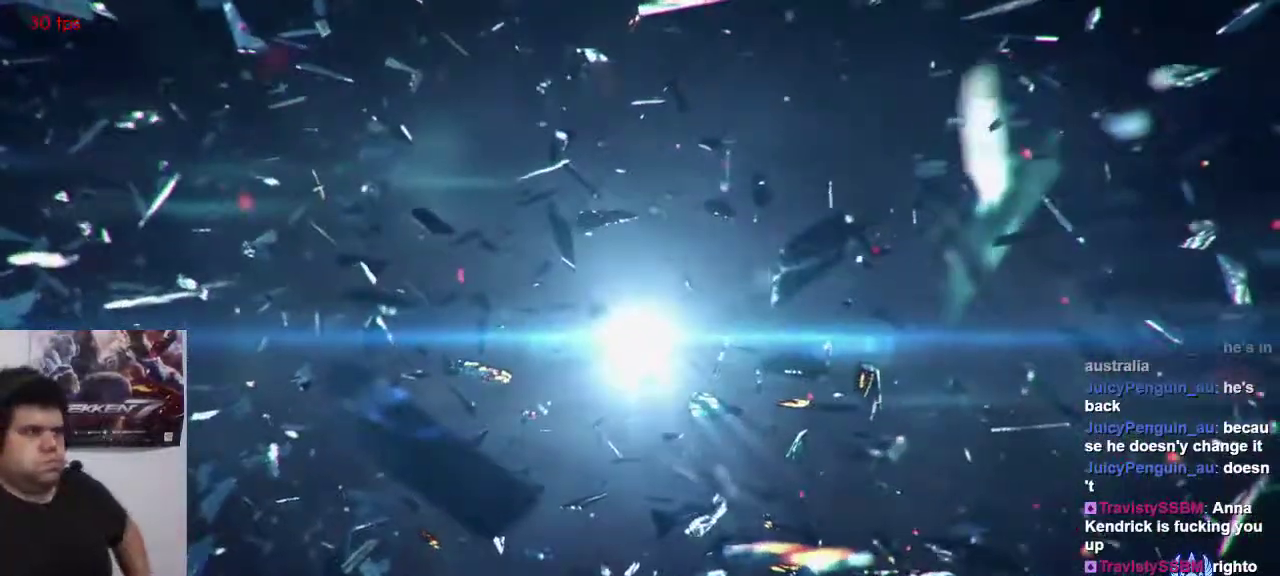
{"dt_ms": 500, "buttons": ["TRIANGLE"], "left_stick": "center", "events": [[33, "TRIANGLE", "down"], [67, "CIRCLE", "up"], [133, "TRIANGLE", "up"], [167, "SQUARE", "down"], [233, "TRIANGLE", "down"], [267, "SQUARE", "up"], [333, "SQUARE", "down"], [333, "TRIANGLE", "up"], [367, "CROSS", "down"], [400, "TRIANGLE", "down"], [467, "CROSS", "up"], [500, "SQUARE", "up"]]}
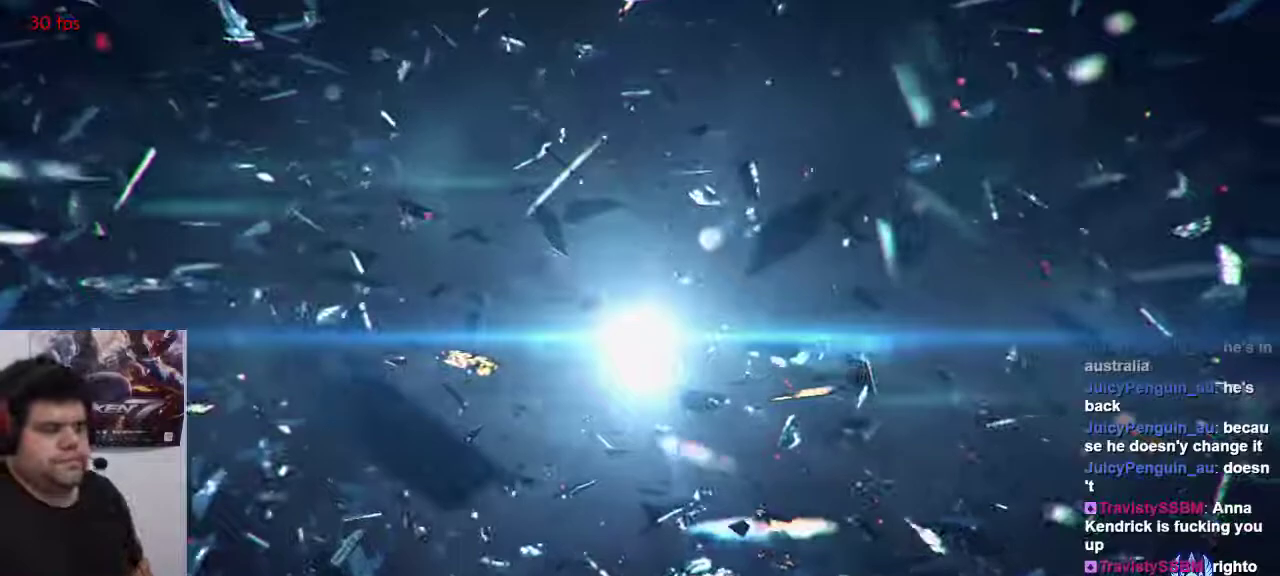
{"dt_ms": 500, "buttons": [], "left_stick": "center", "events": [[17, "TRIANGLE", "up"], [67, "SQUARE", "down"], [100, "SQUARE", "up"], [133, "SQUARE", "down"], [133, "TRIANGLE", "down"], [167, "SQUARE", "up"], [167, "TRIANGLE", "up"]]}
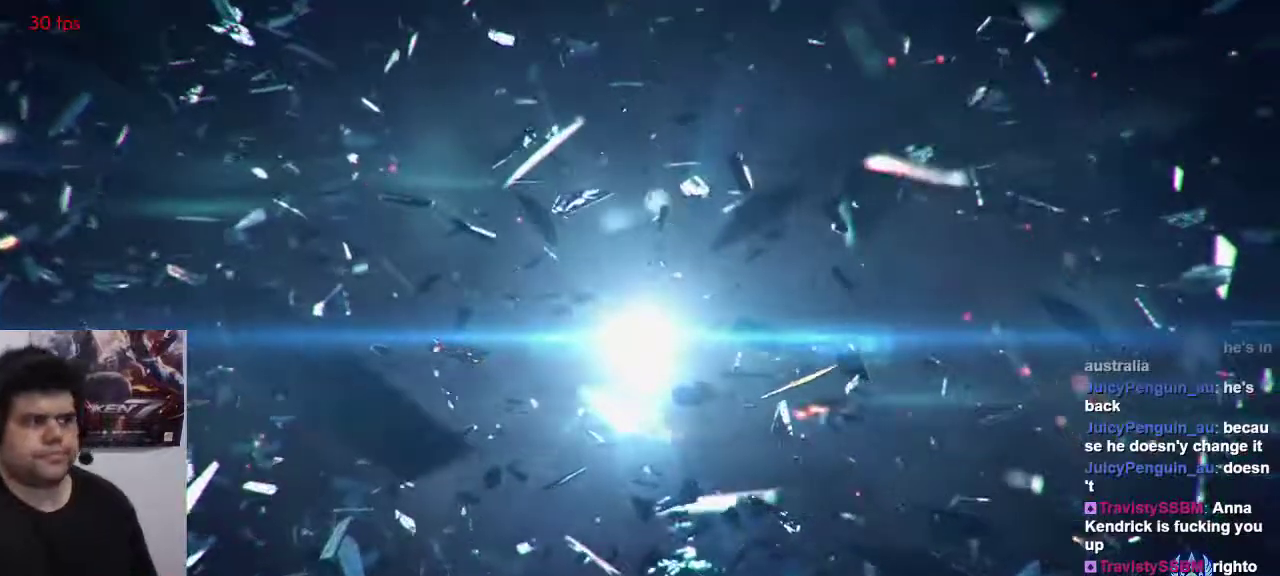
{"dt_ms": 500, "buttons": ["TRIANGLE"], "left_stick": "center", "events": [[17, "SQUARE", "down"], [117, "TRIANGLE", "down"], [183, "SQUARE", "up"], [217, "SQUARE", "down"], [217, "TRIANGLE", "up"], [283, "TRIANGLE", "down"], [383, "SQUARE", "up"], [417, "SQUARE", "down"], [417, "TRIANGLE", "up"], [483, "SQUARE", "up"], [483, "TRIANGLE", "down"]]}
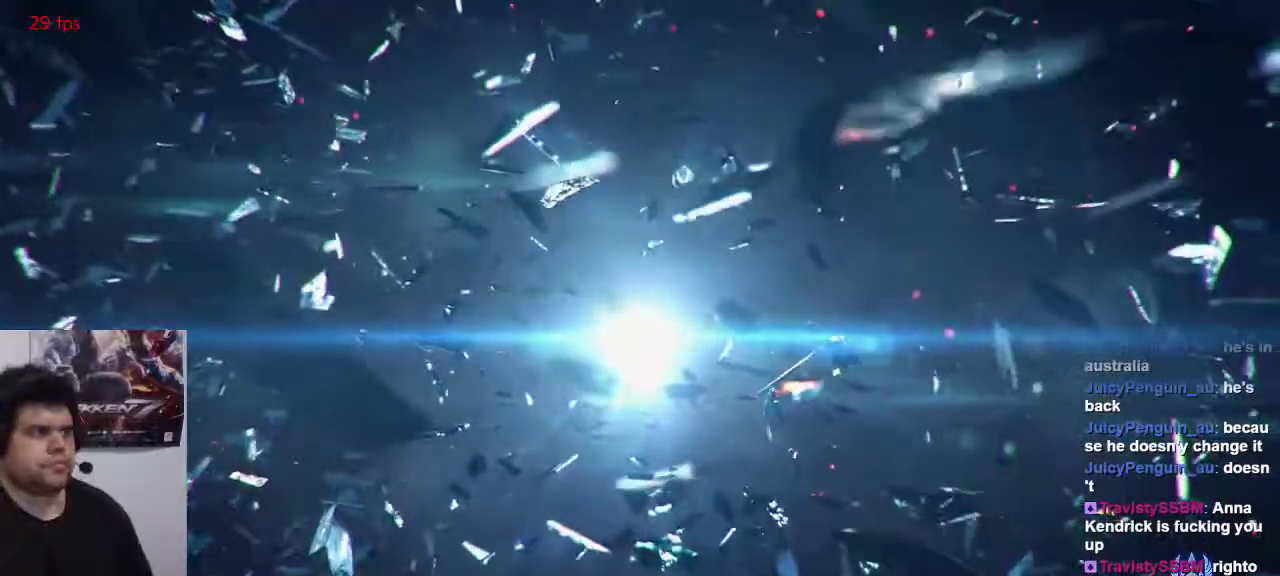
{"dt_ms": 500, "buttons": ["TRIANGLE"], "left_stick": "center", "events": [[17, "SQUARE", "down"], [83, "SQUARE", "up"], [83, "TRIANGLE", "up"], [117, "CROSS", "down"], [117, "SQUARE", "down"], [183, "TRIANGLE", "down"], [283, "CROSS", "up"], [283, "SQUARE", "up"], [283, "TRIANGLE", "up"], [317, "SQUARE", "down"], [417, "TRIANGLE", "down"], [483, "SQUARE", "up"]]}